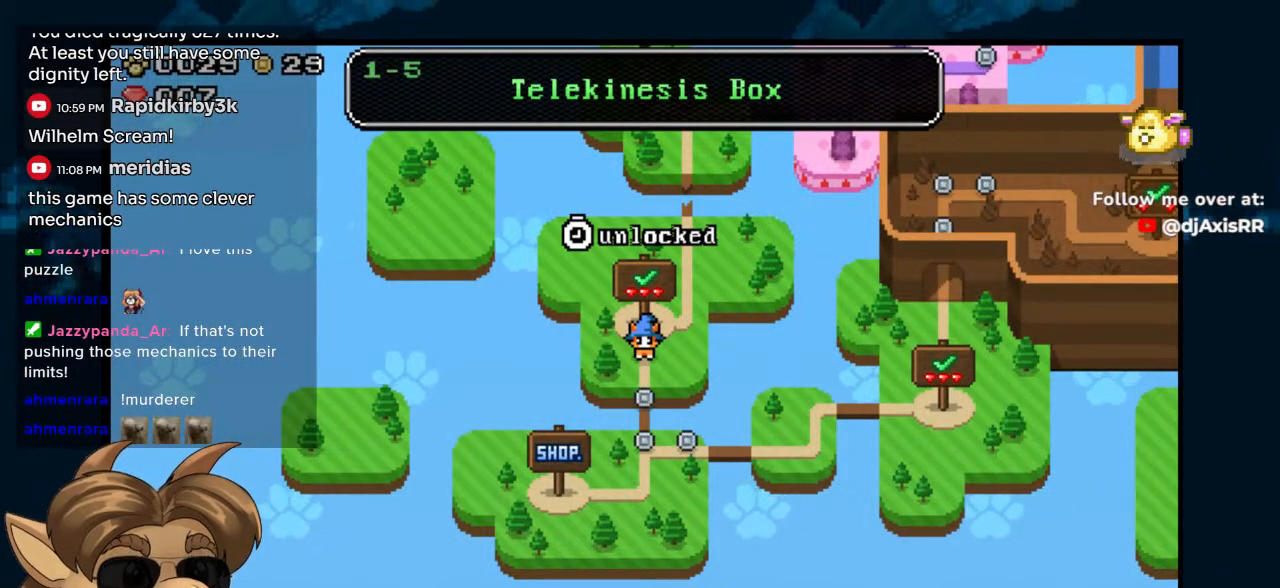
Gameplay with a controller (Nintendo layout); each line is a JSON object with the inputs held at the frame after it (dt_ms = milliseconds from this image to that frame). "events" lists button and stick changes between this image and that frame as [ms after this image, input, new state], when the widget could be followed in between. Not read: DPAD_UP L1 L2 L3 R1 R2 R3 Z.
{"dt_ms": 1000, "buttons": ["DPAD_RIGHT"], "left_stick": "center", "right_stick": "center"}
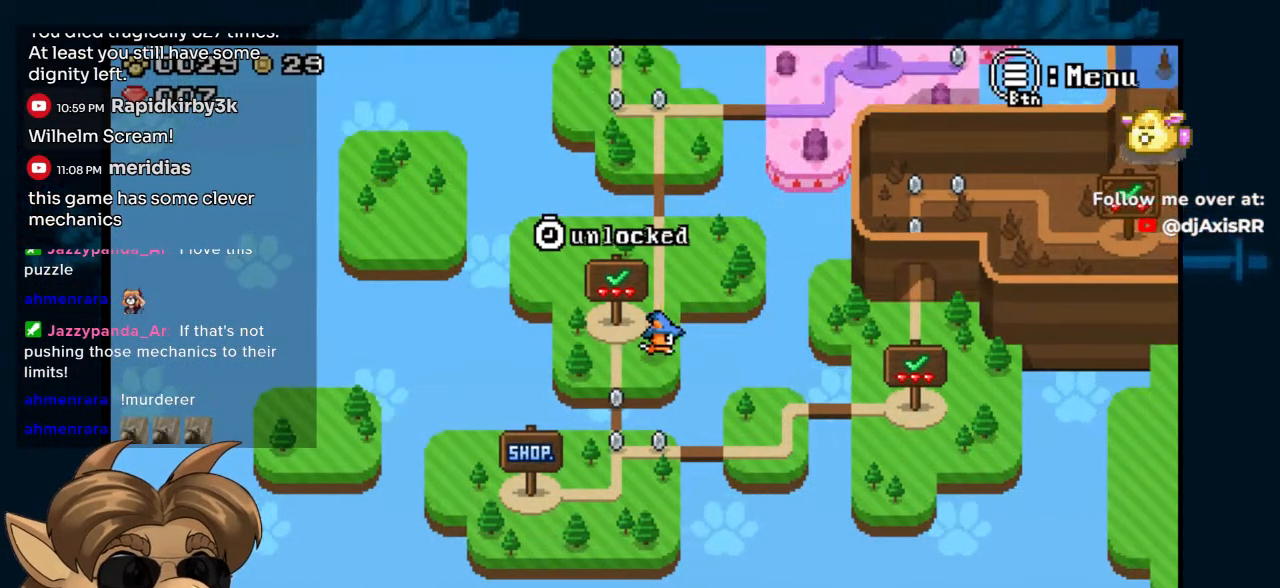
{"dt_ms": 500, "buttons": [], "left_stick": "center", "right_stick": "center", "events": [[50, "DPAD_RIGHT", "up"]]}
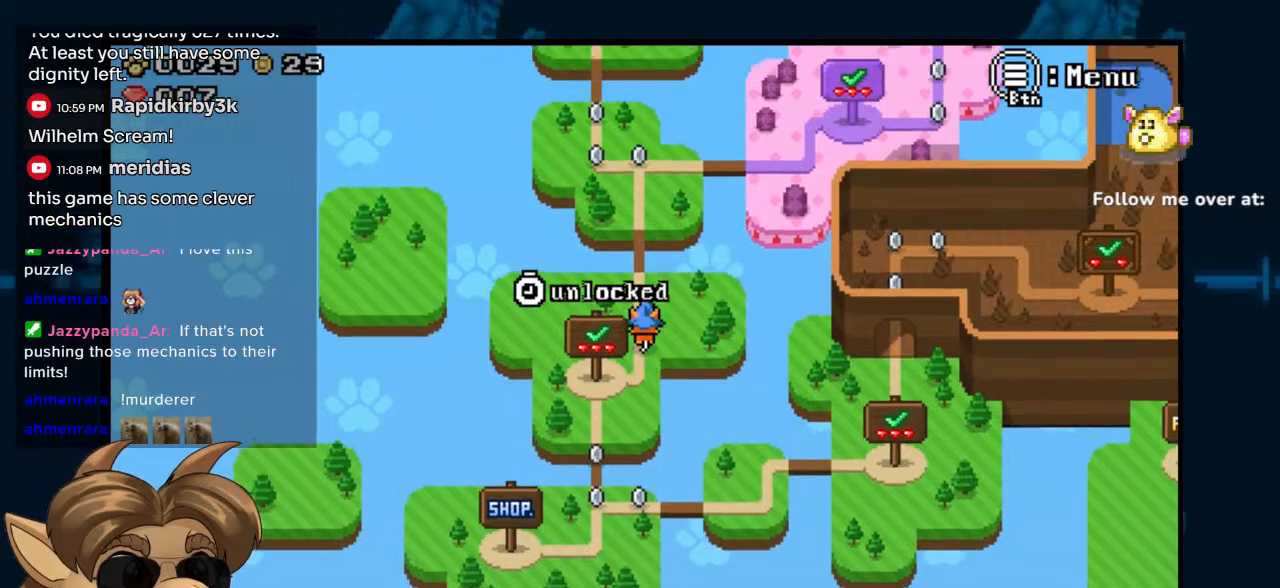
{"dt_ms": 500, "buttons": [], "left_stick": "center", "right_stick": "center", "events": []}
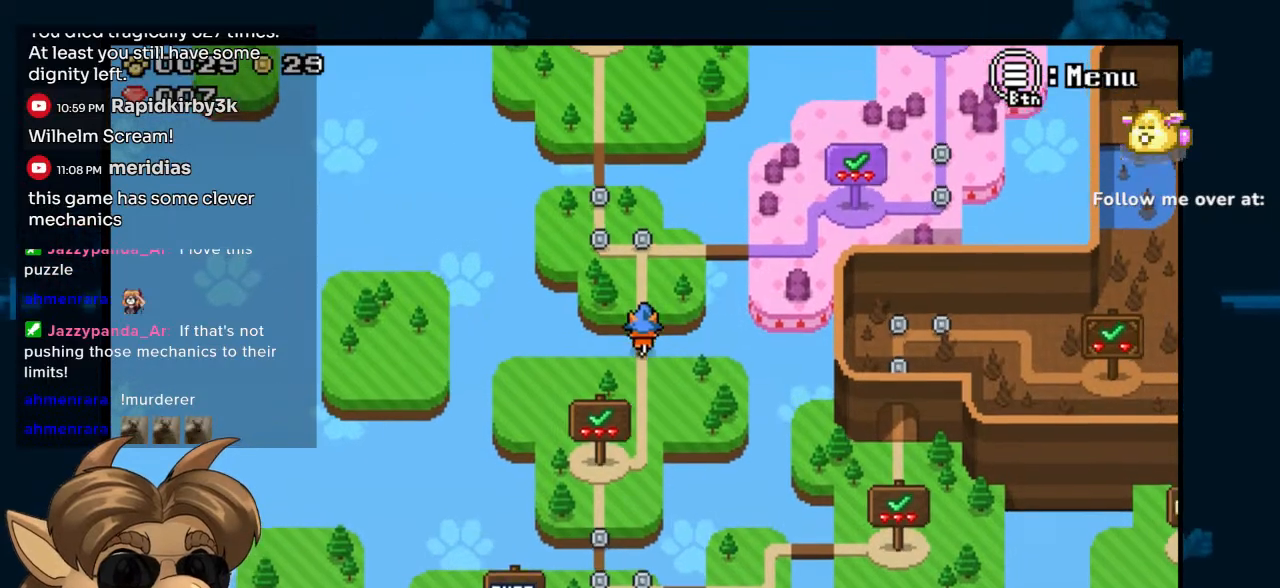
{"dt_ms": 500, "buttons": ["DPAD_LEFT"], "left_stick": "center", "right_stick": "center", "events": [[333, "DPAD_LEFT", "down"]]}
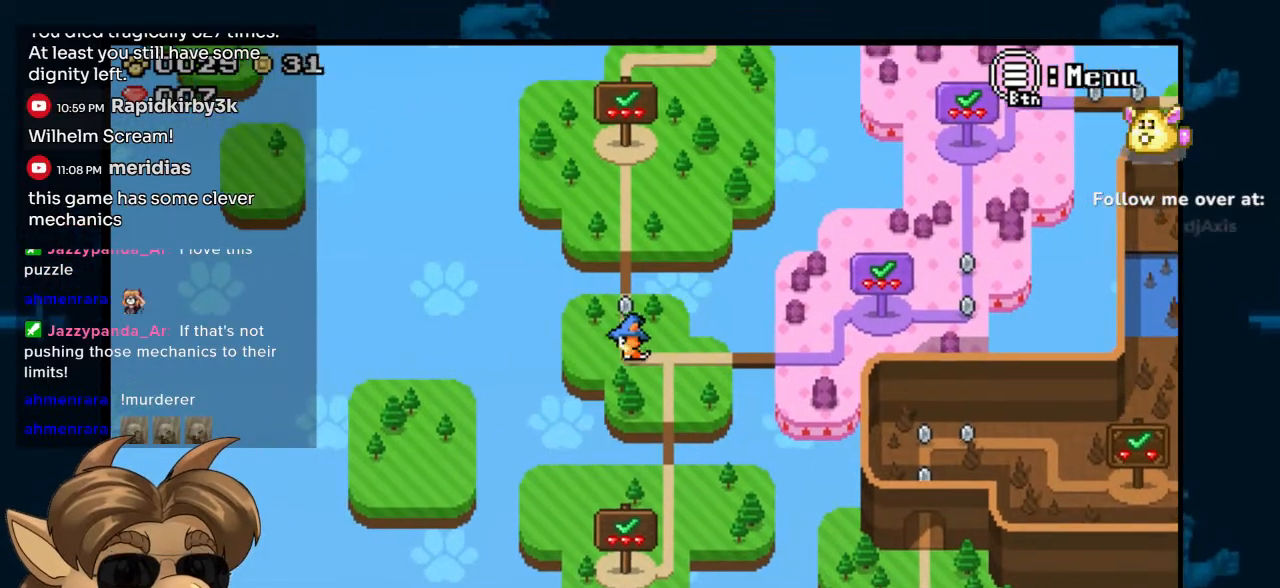
{"dt_ms": 500, "buttons": [], "left_stick": "center", "right_stick": "center", "events": [[17, "DPAD_LEFT", "up"]]}
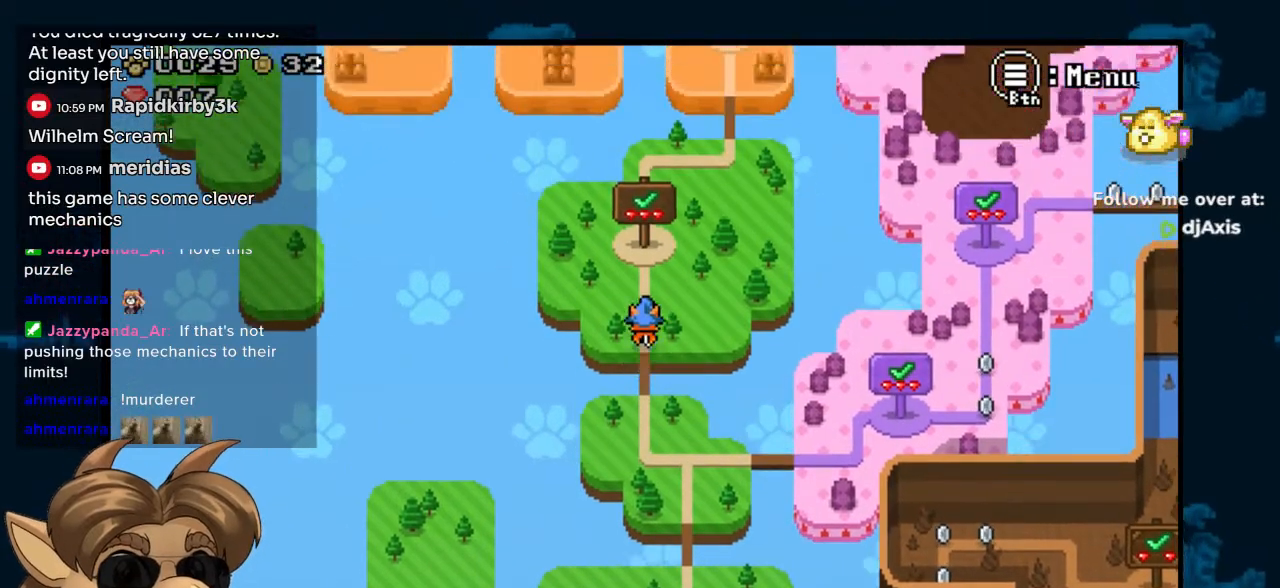
{"dt_ms": 500, "buttons": [], "left_stick": "center", "right_stick": "center", "events": []}
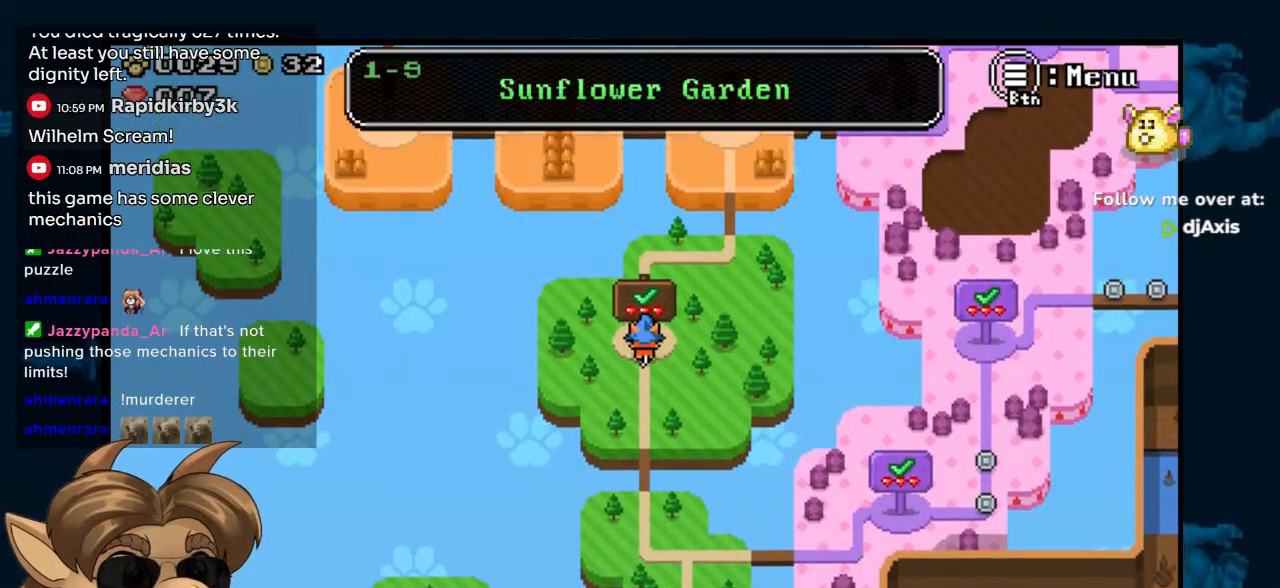
{"dt_ms": 500, "buttons": [], "left_stick": "center", "right_stick": "center", "events": []}
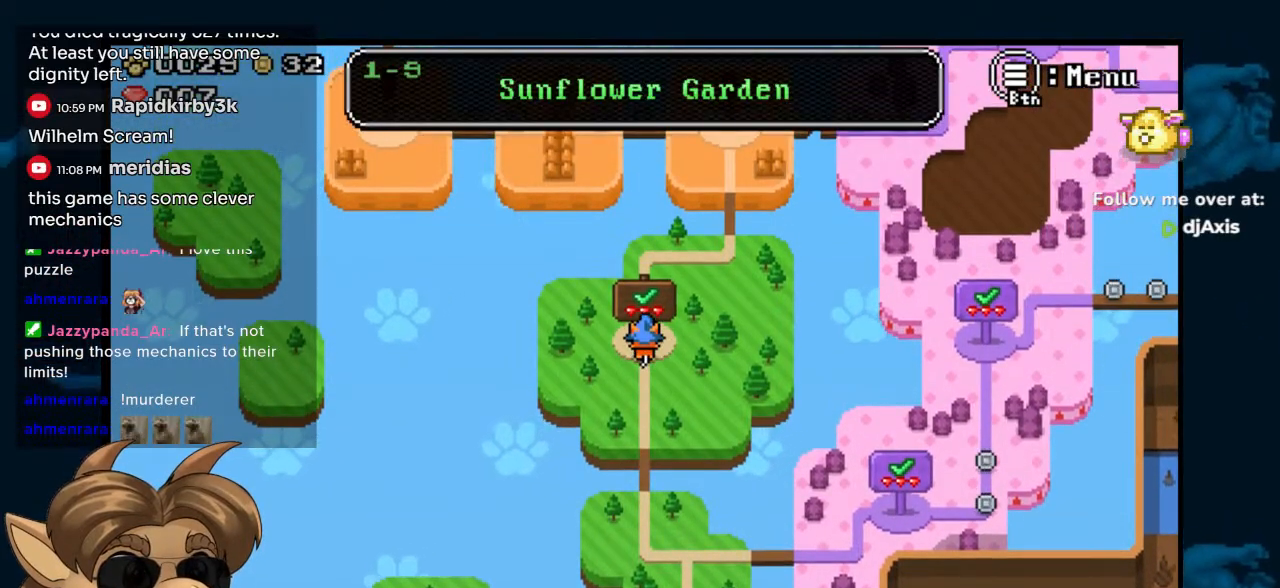
{"dt_ms": 500, "buttons": ["DPAD_RIGHT"], "left_stick": "center", "right_stick": "center", "events": [[317, "DPAD_RIGHT", "down"]]}
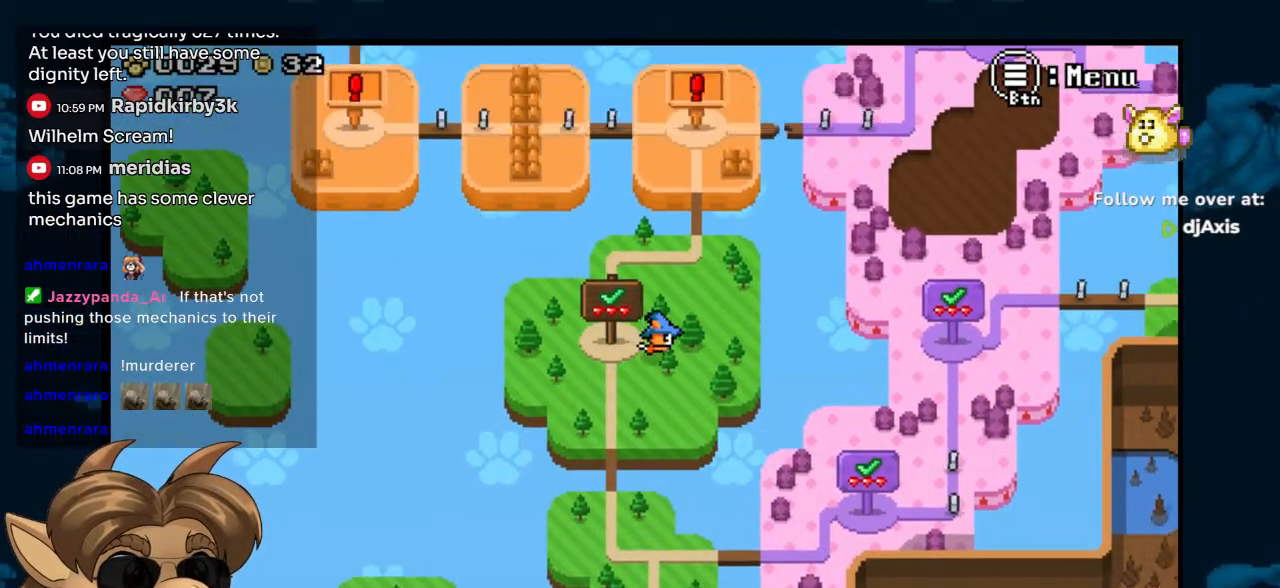
{"dt_ms": 500, "buttons": [], "left_stick": "center", "right_stick": "center", "events": [[50, "DPAD_RIGHT", "up"]]}
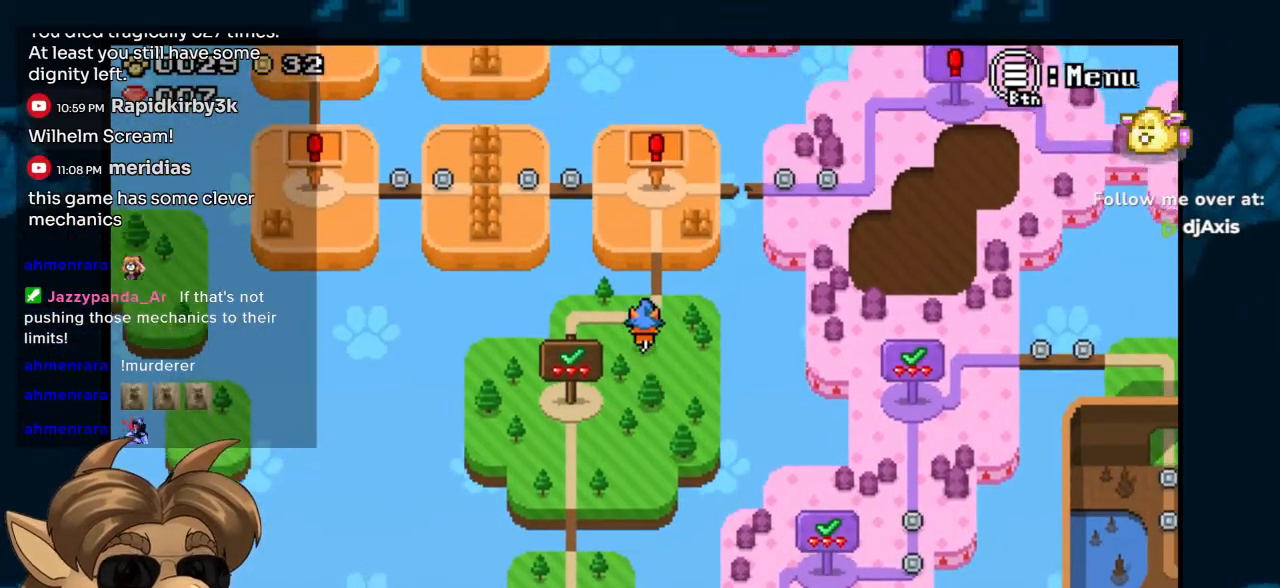
{"dt_ms": 500, "buttons": [], "left_stick": "center", "right_stick": "center", "events": []}
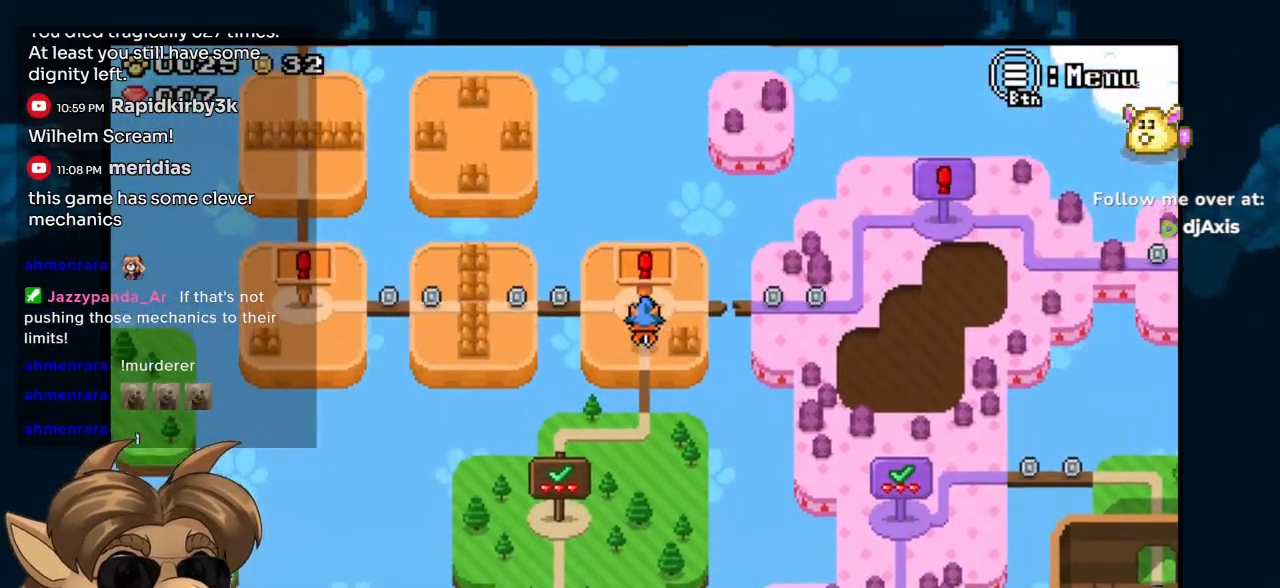
{"dt_ms": 500, "buttons": [], "left_stick": "center", "right_stick": "center", "events": []}
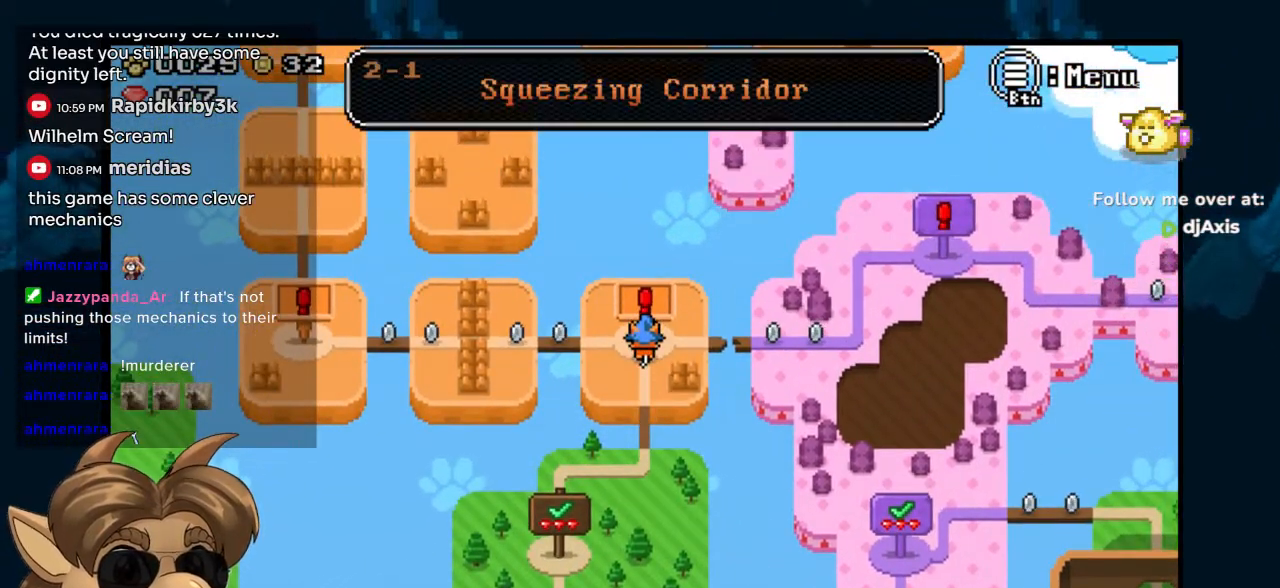
{"dt_ms": 500, "buttons": ["DPAD_DOWN"], "left_stick": "center", "right_stick": "center", "events": [[300, "DPAD_DOWN", "down"]]}
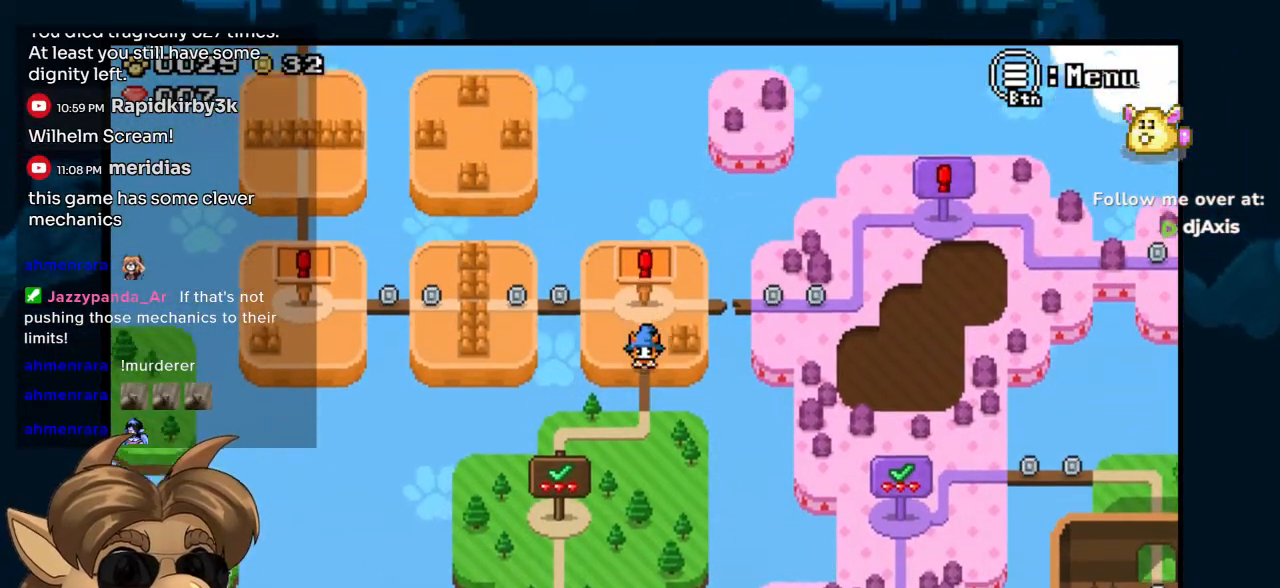
{"dt_ms": 500, "buttons": ["DPAD_DOWN", "DPAD_LEFT"], "left_stick": "center", "right_stick": "center", "events": [[317, "DPAD_LEFT", "down"]]}
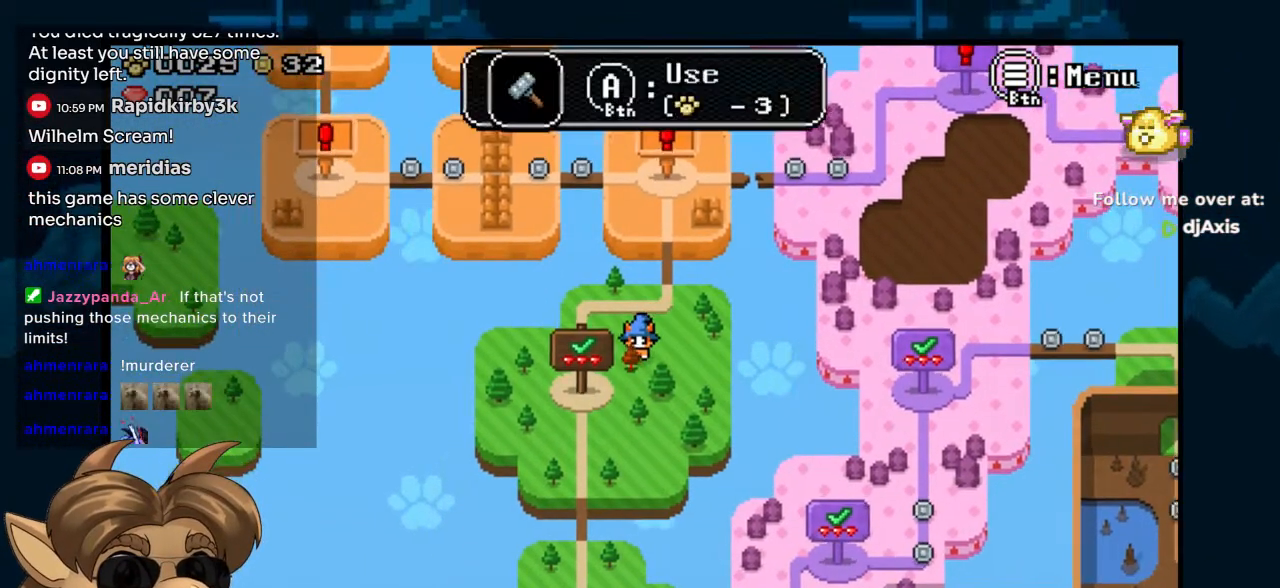
{"dt_ms": 500, "buttons": ["DPAD_DOWN"], "left_stick": "center", "right_stick": "center", "events": [[67, "DPAD_LEFT", "up"], [183, "DPAD_LEFT", "down"], [383, "DPAD_LEFT", "up"]]}
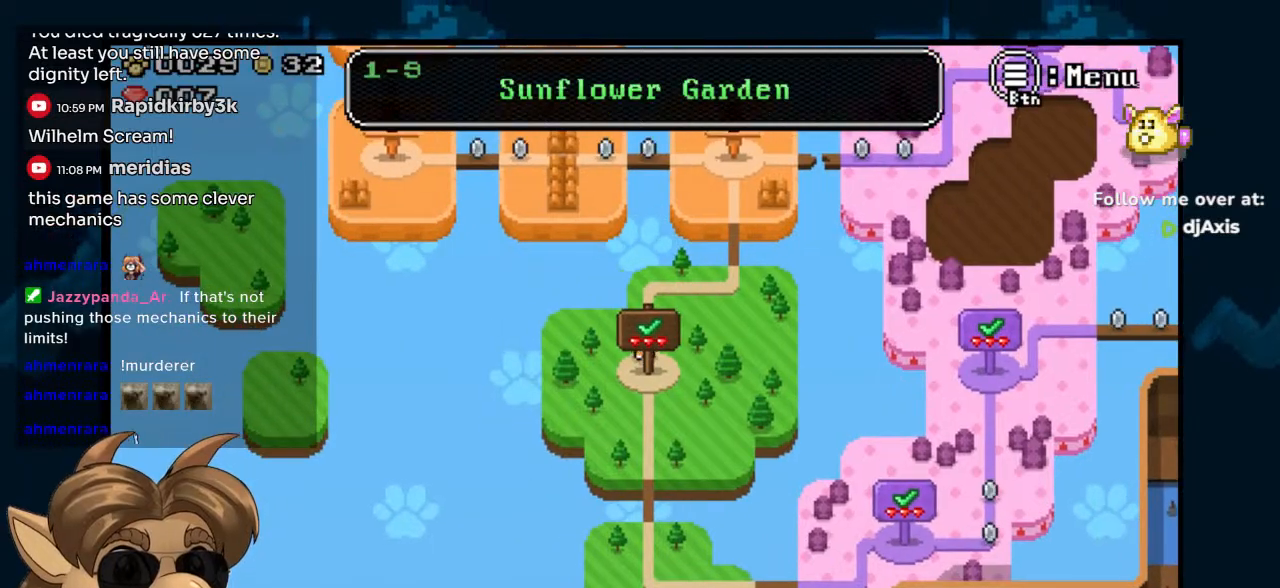
{"dt_ms": 500, "buttons": ["DPAD_DOWN"], "left_stick": "center", "right_stick": "center", "events": [[117, "DPAD_RIGHT", "down"], [133, "DPAD_DOWN", "up"], [233, "DPAD_DOWN", "down"], [250, "DPAD_RIGHT", "up"]]}
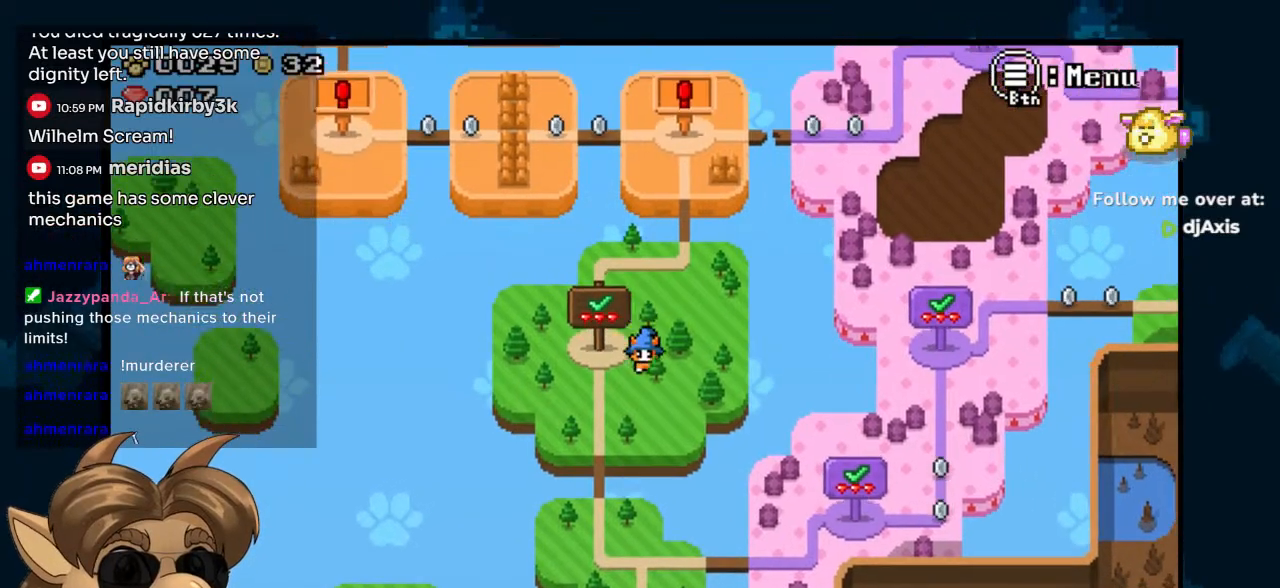
{"dt_ms": 500, "buttons": ["START"], "left_stick": "center", "right_stick": "center", "events": [[17, "DPAD_LEFT", "down"], [83, "DPAD_DOWN", "up"], [167, "DPAD_DOWN", "down"], [200, "DPAD_LEFT", "up"], [367, "DPAD_DOWN", "up"], [467, "START", "down"]]}
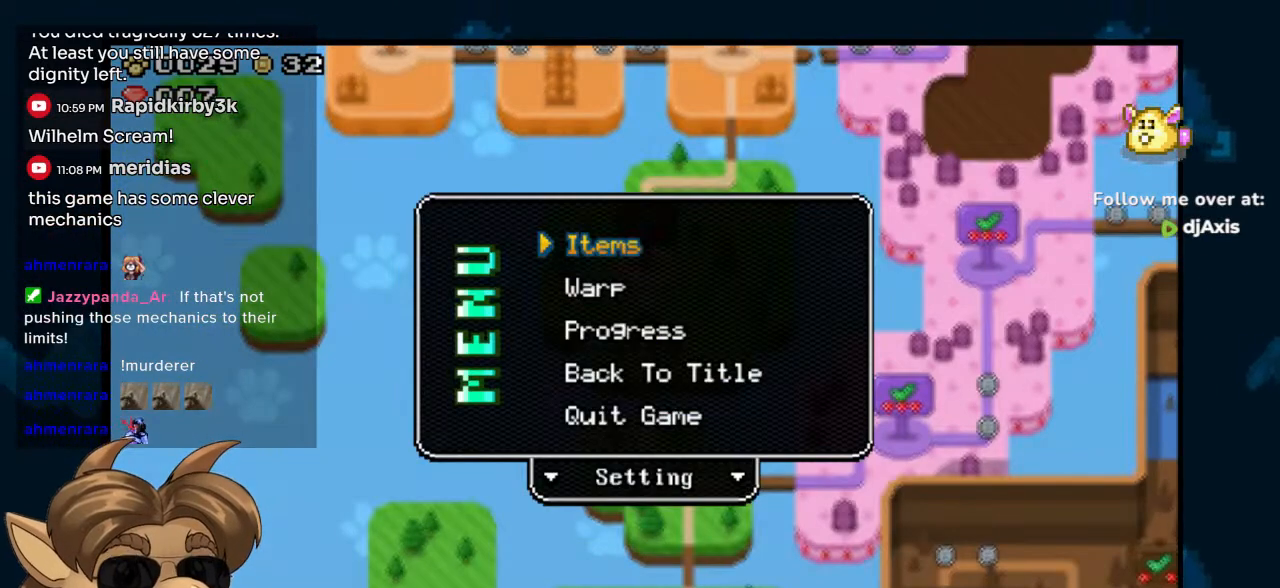
{"dt_ms": 500, "buttons": [], "left_stick": "center", "right_stick": "center", "events": [[100, "START", "up"]]}